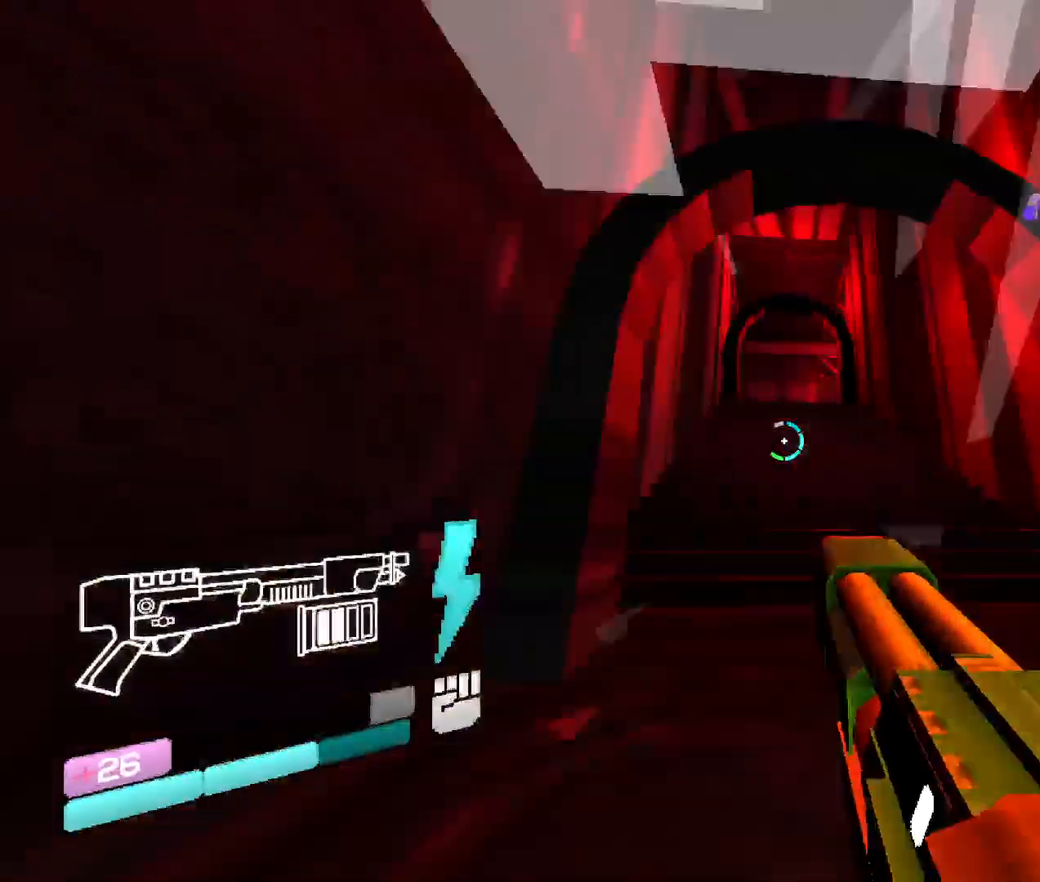
Gameplay with keyboard and mouse; each line is a JSON object with the keys and mouse buttons held at the frame after it. "events" lists presses ("down") and releases ("up") of "1", "2", "3", "4", "5", "a", "b", "c", "d", "e", "f", "g", "q", "r", "s", "shift", "space", "t", "tab", "v", "w", "x", "z", "mouse_left", "mouse_wheel", "mouse_right", "mouse_mb4" and "mouse_mb5" between this image and that frame as [ms after this image, input, new state], when the widget could be followed in between. "mouse_left", "mouse_wheel", "mouse_right", "mouse_mb4", "mouse_mb5" = the "left", "wheel", "right", "mb4", "mb5" buttons of the "mouse" list. No other keys are recorded. "wheel" means that the mouse wheel is clicked or scrolled. Mouse movement is not recorded. Not read: other_keys.
{"keys": ["w"], "mouse": [], "events": []}
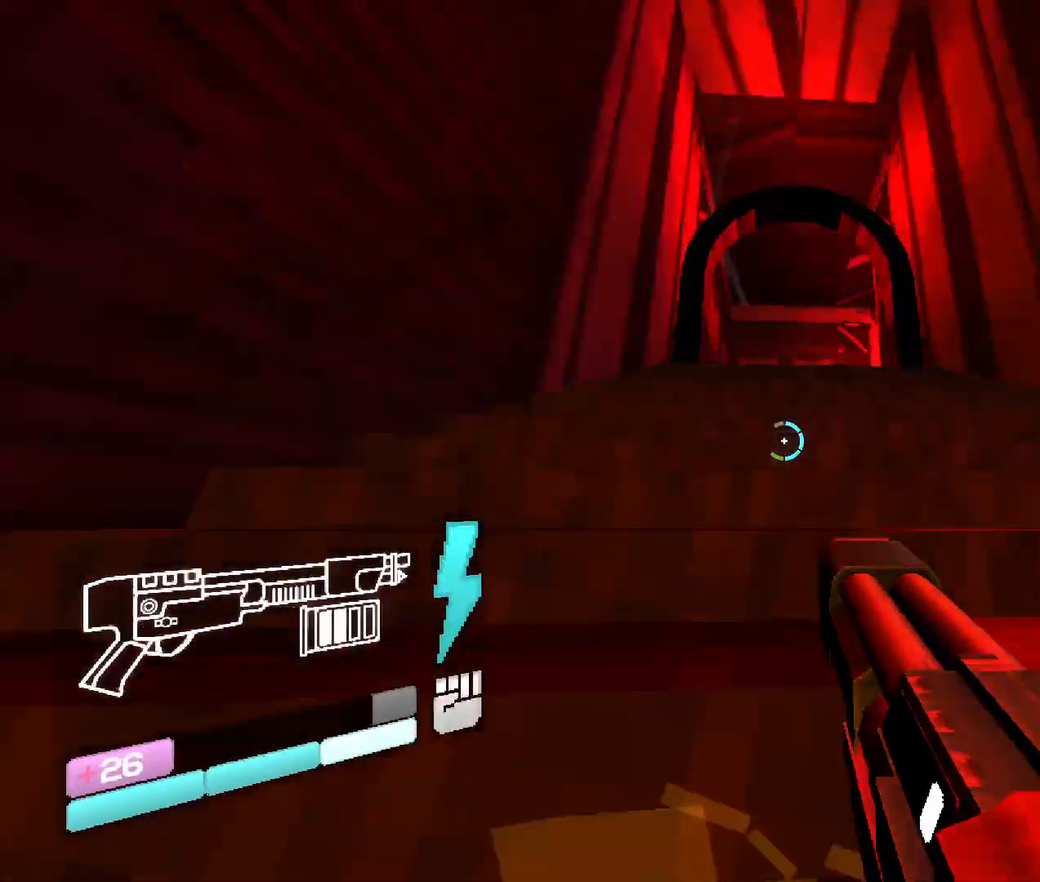
{"keys": ["w"], "mouse": [], "events": []}
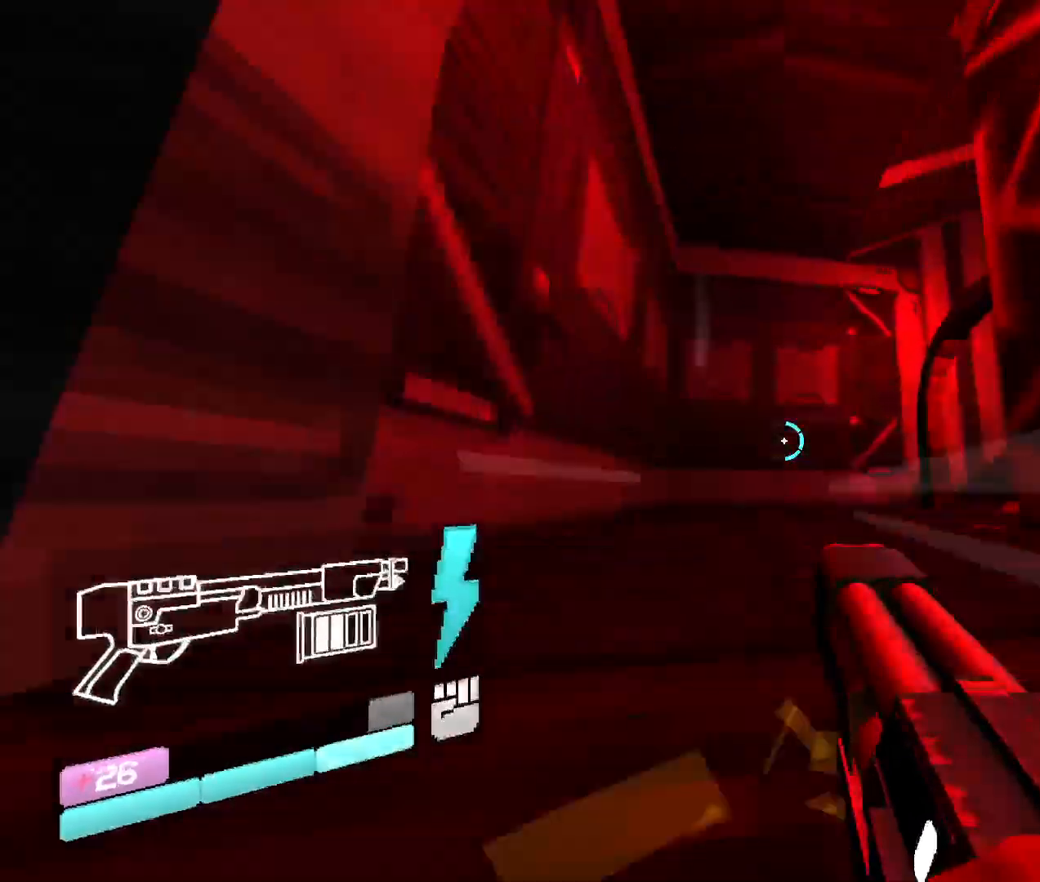
{"keys": ["w"], "mouse": [], "events": []}
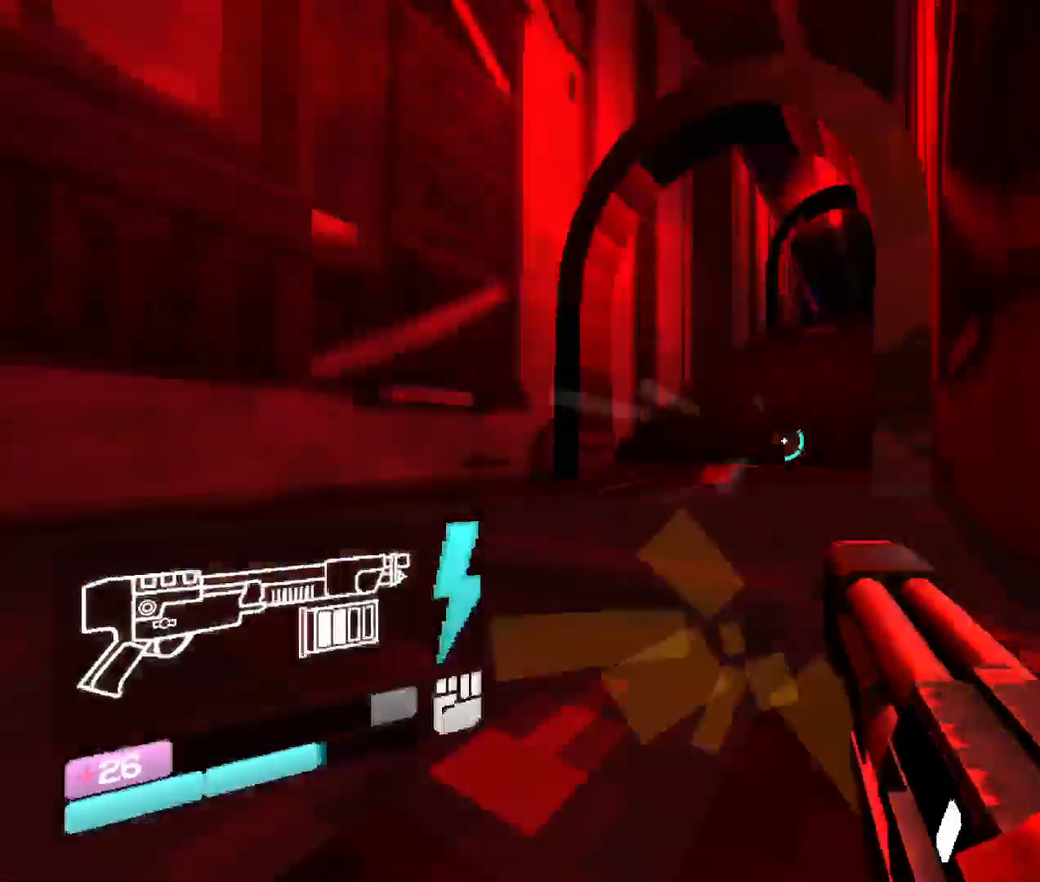
{"keys": ["w"], "mouse": [], "events": []}
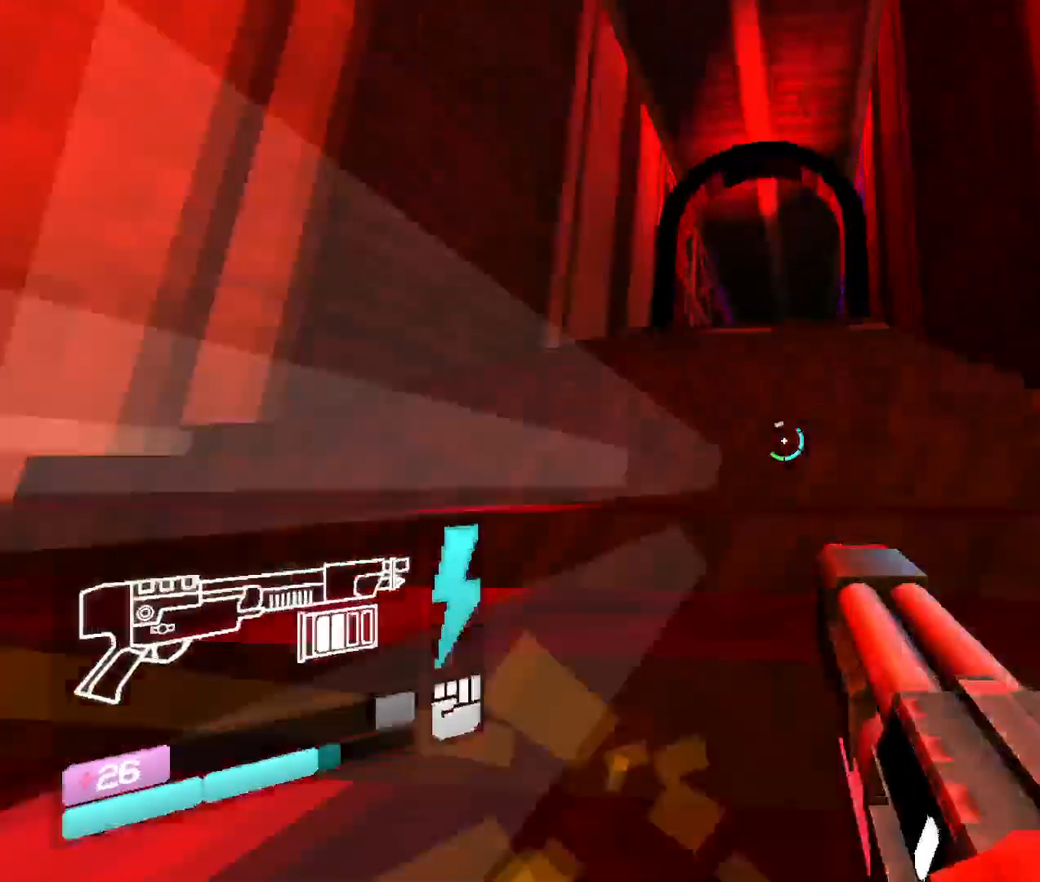
{"keys": ["w"], "mouse": [], "events": []}
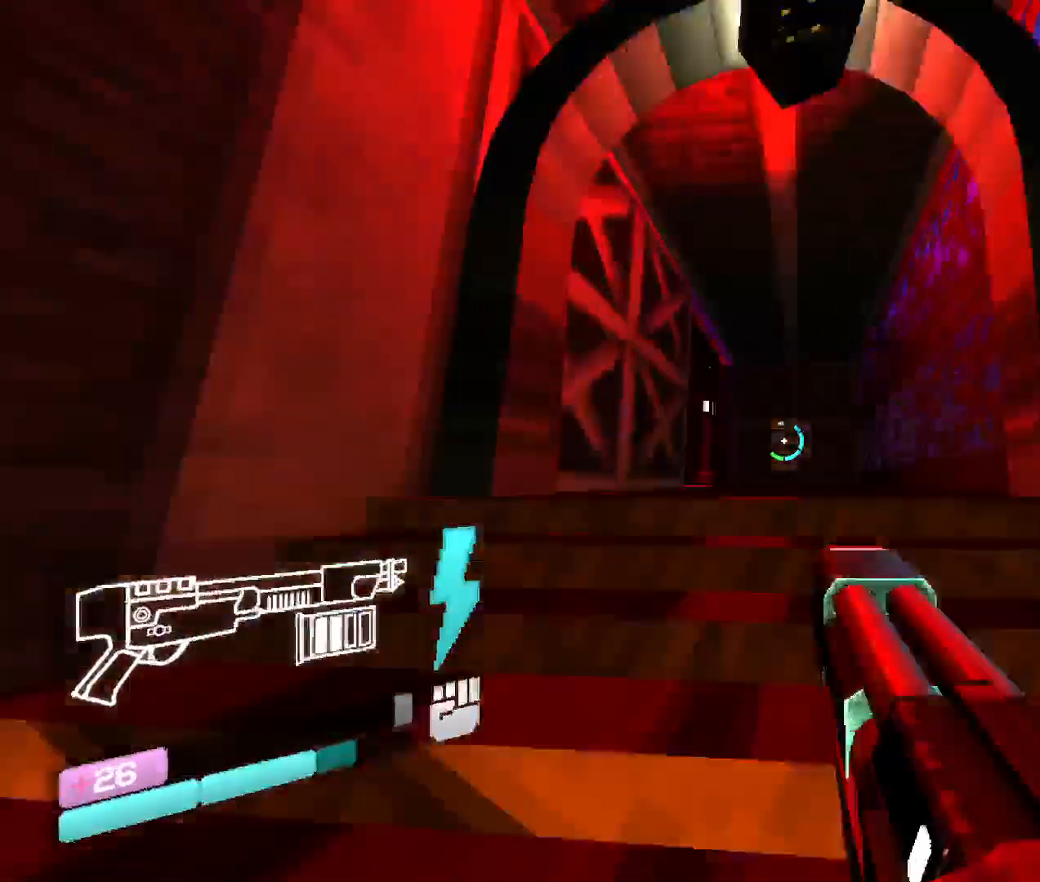
{"keys": ["w"], "mouse": [], "events": []}
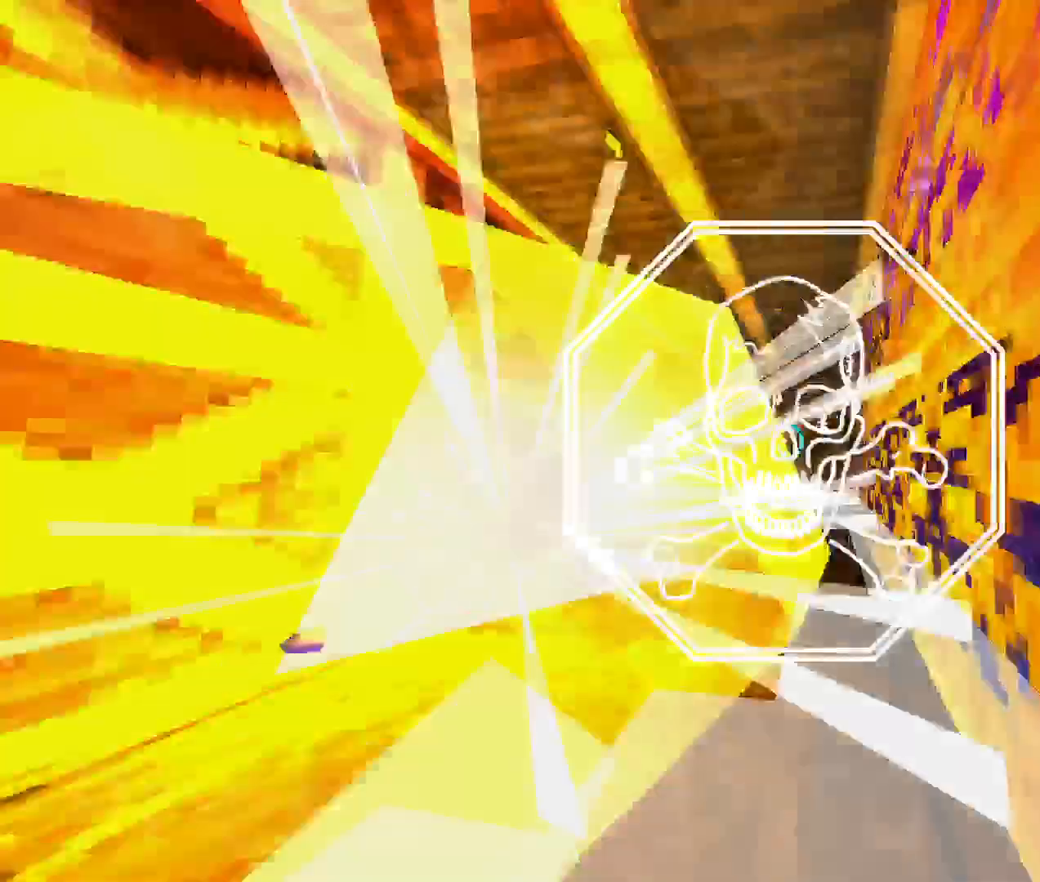
{"keys": ["w"], "mouse": [], "events": []}
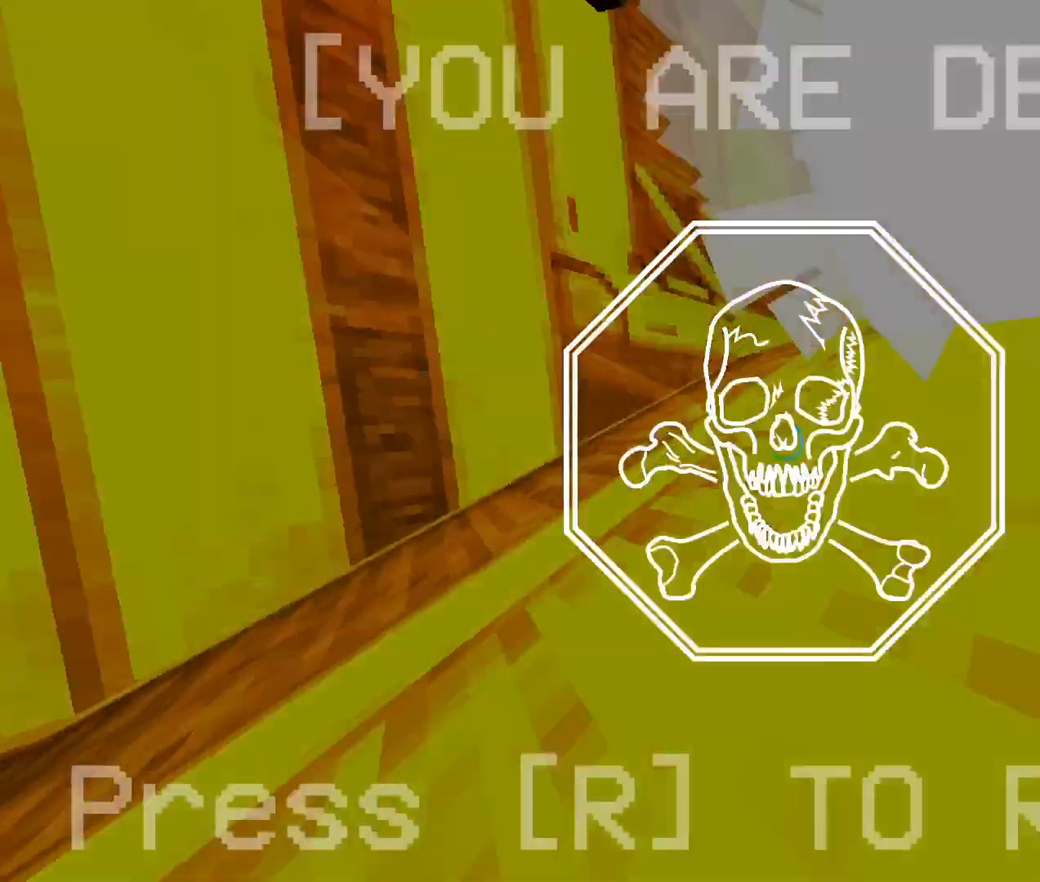
{"keys": [], "mouse": [], "events": [[16, "w", "up"], [150, "r", "down"], [333, "r", "up"]]}
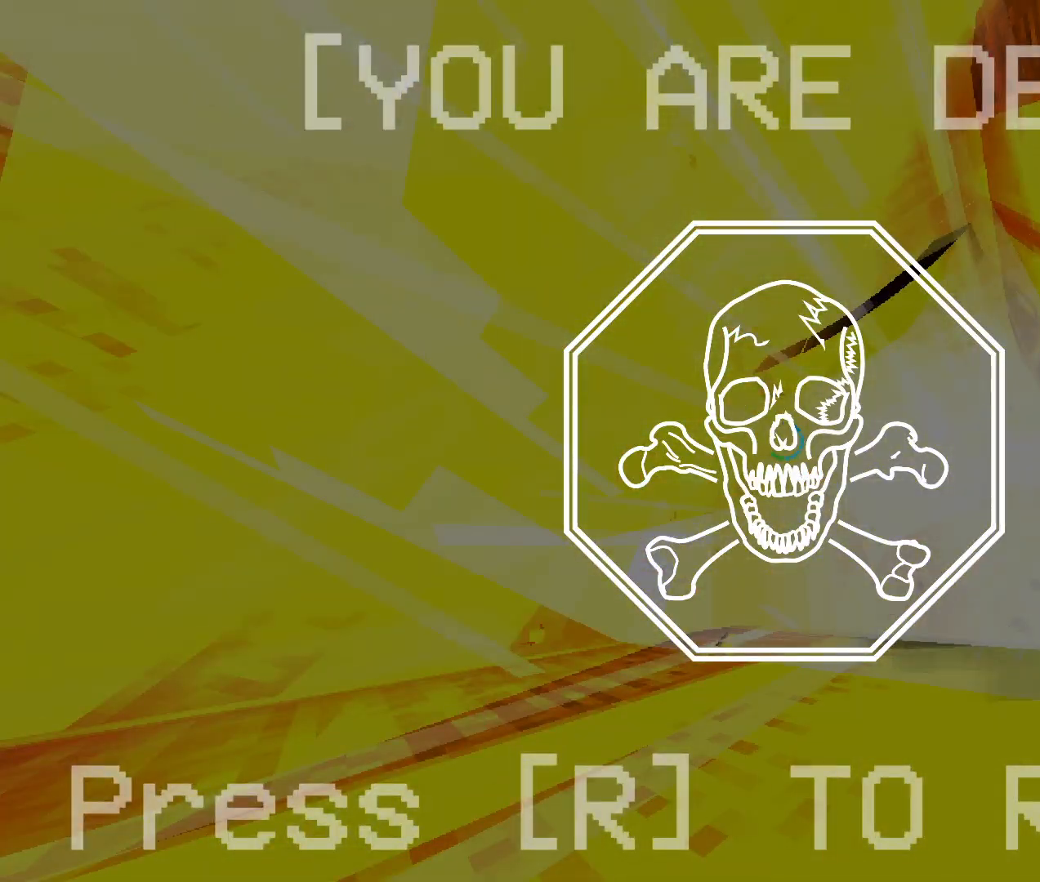
{"keys": [], "mouse": [], "events": []}
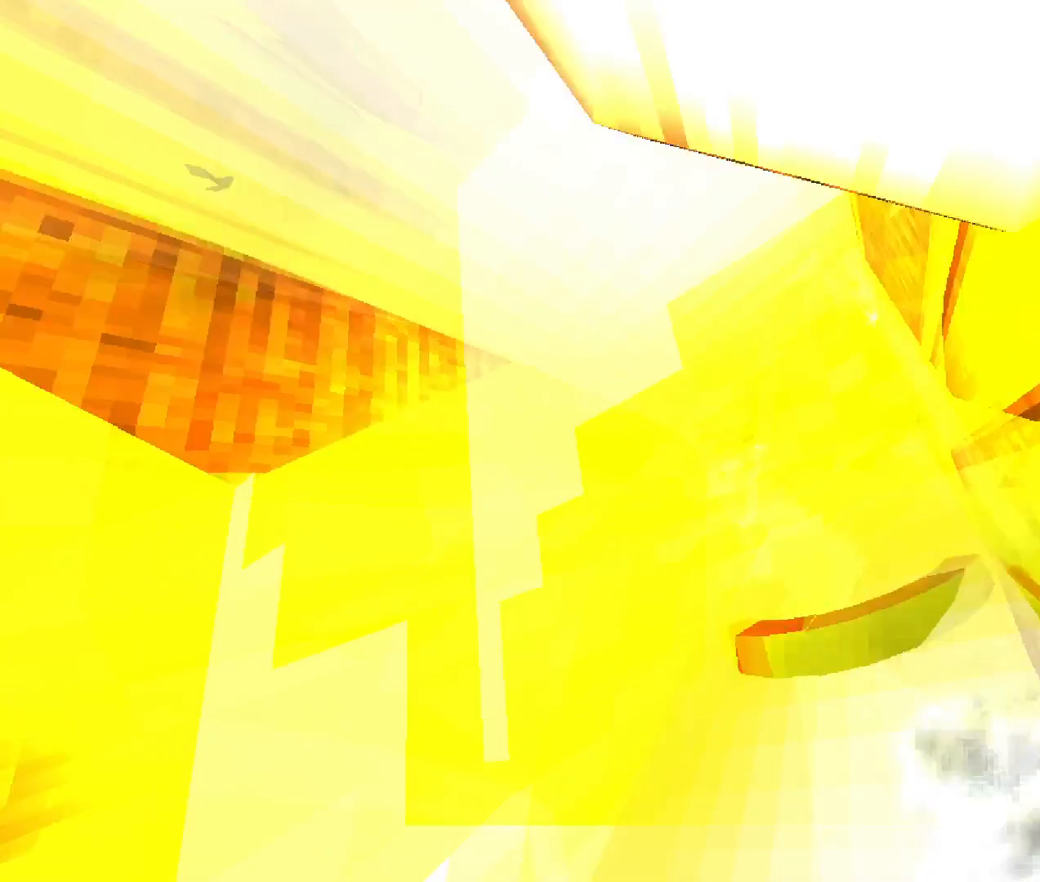
{"keys": [], "mouse": [], "events": []}
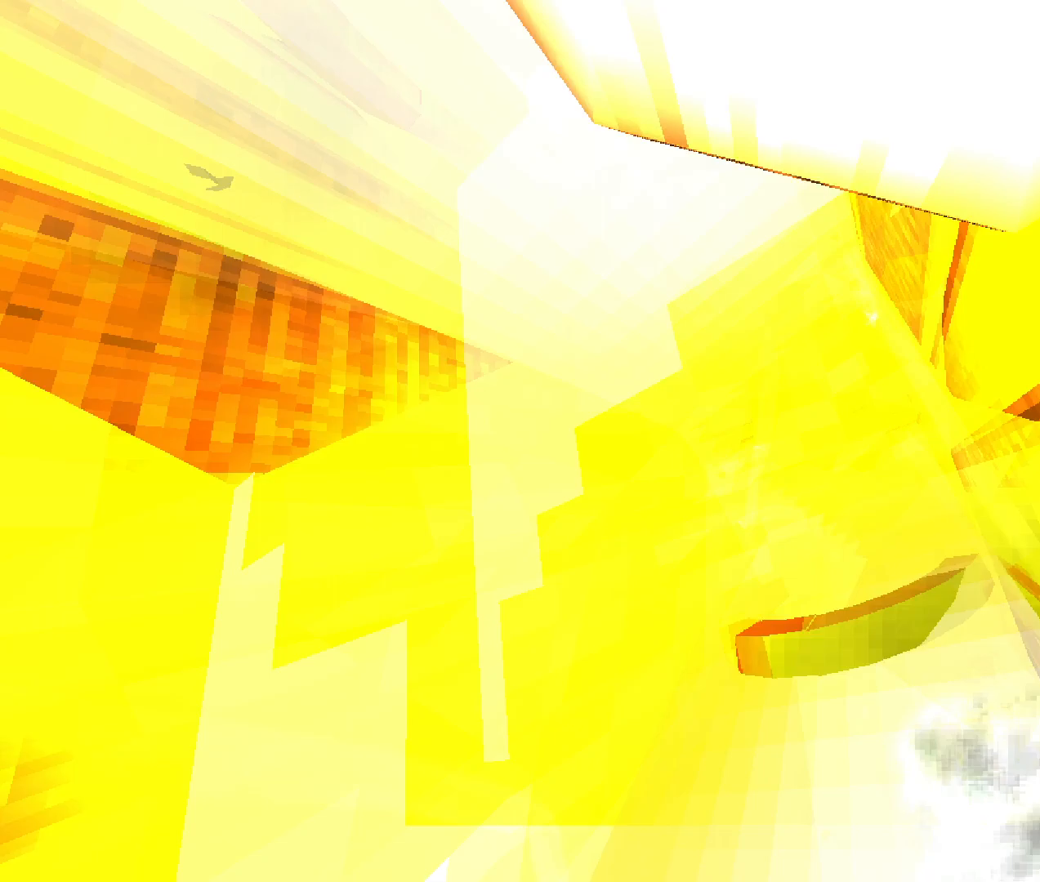
{"keys": [], "mouse": [], "events": []}
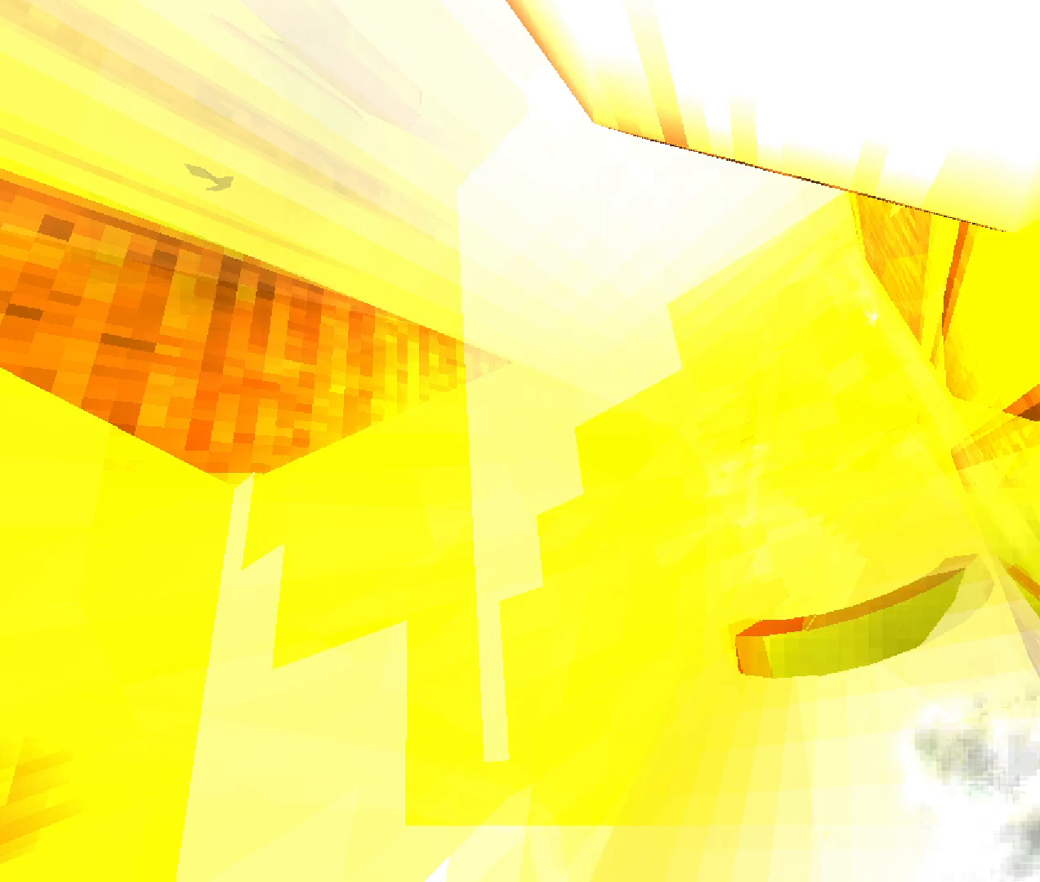
{"keys": [], "mouse": [], "events": []}
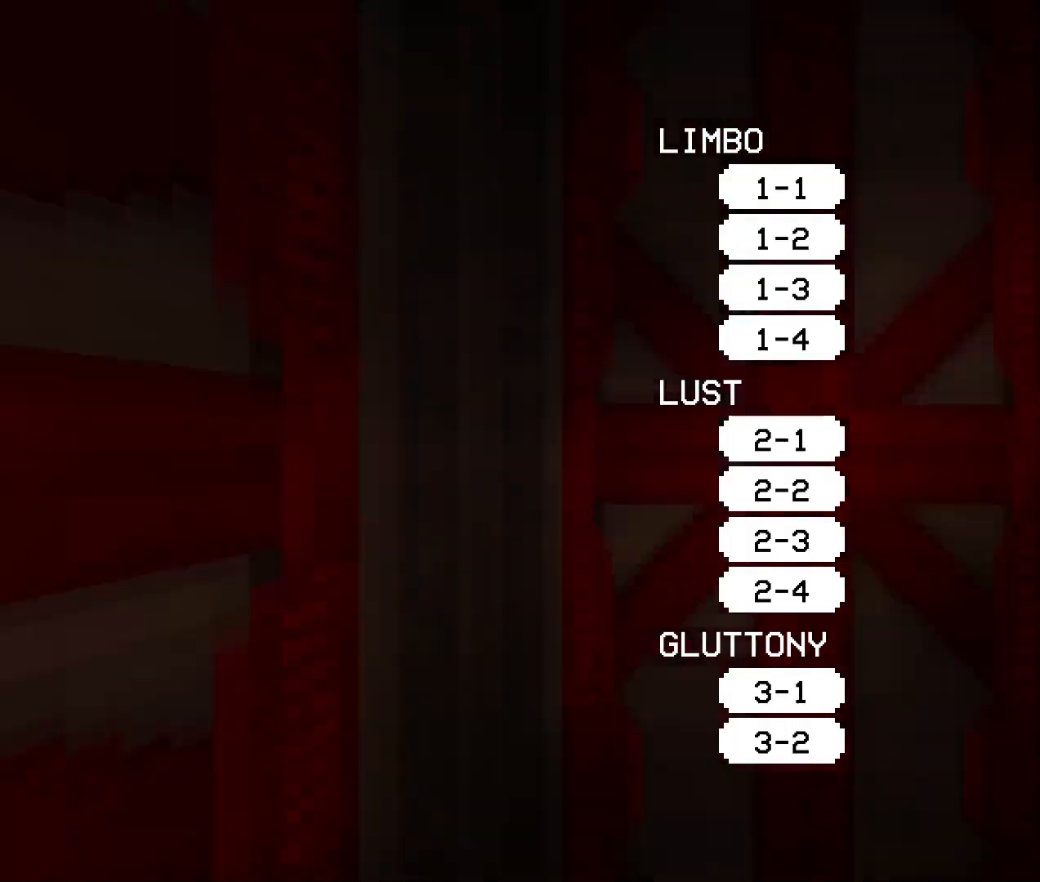
{"keys": [], "mouse": [], "events": []}
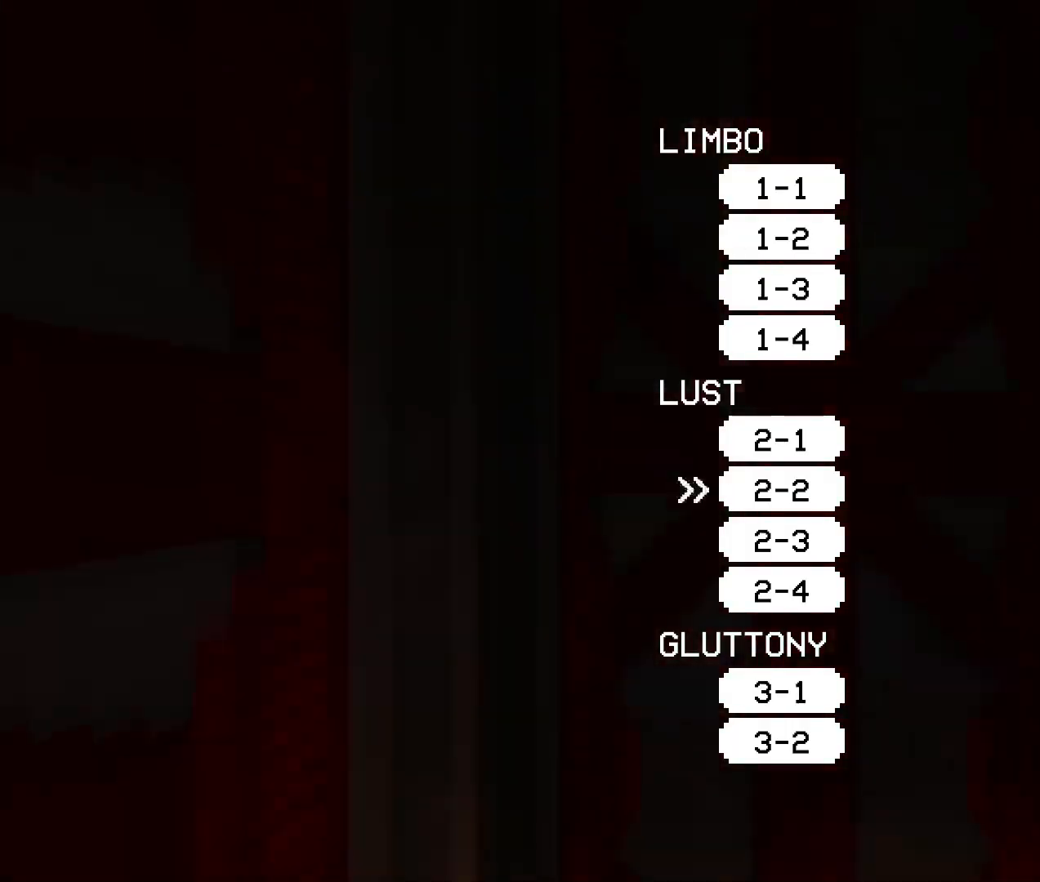
{"keys": ["space", "w"], "mouse": [], "events": [[183, "w", "down"], [466, "space", "down"]]}
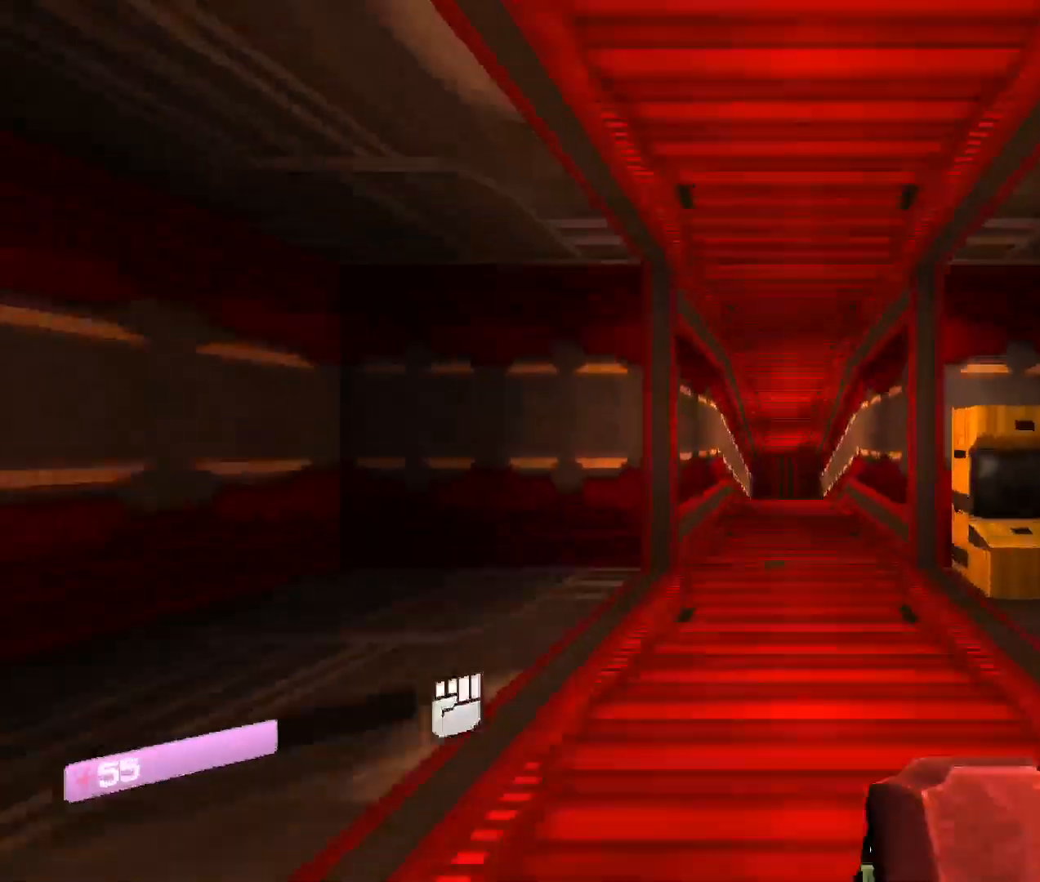
{"keys": ["w"], "mouse": [], "events": [[166, "space", "up"]]}
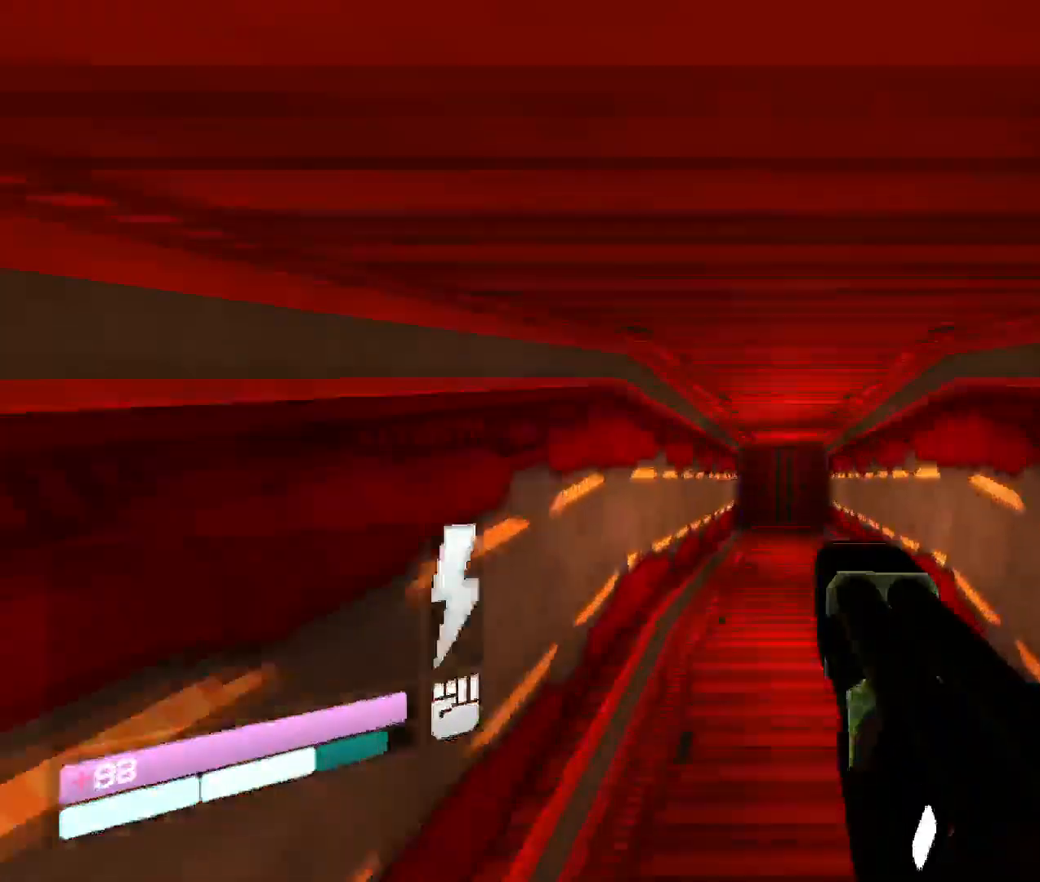
{"keys": ["w"], "mouse": [], "events": []}
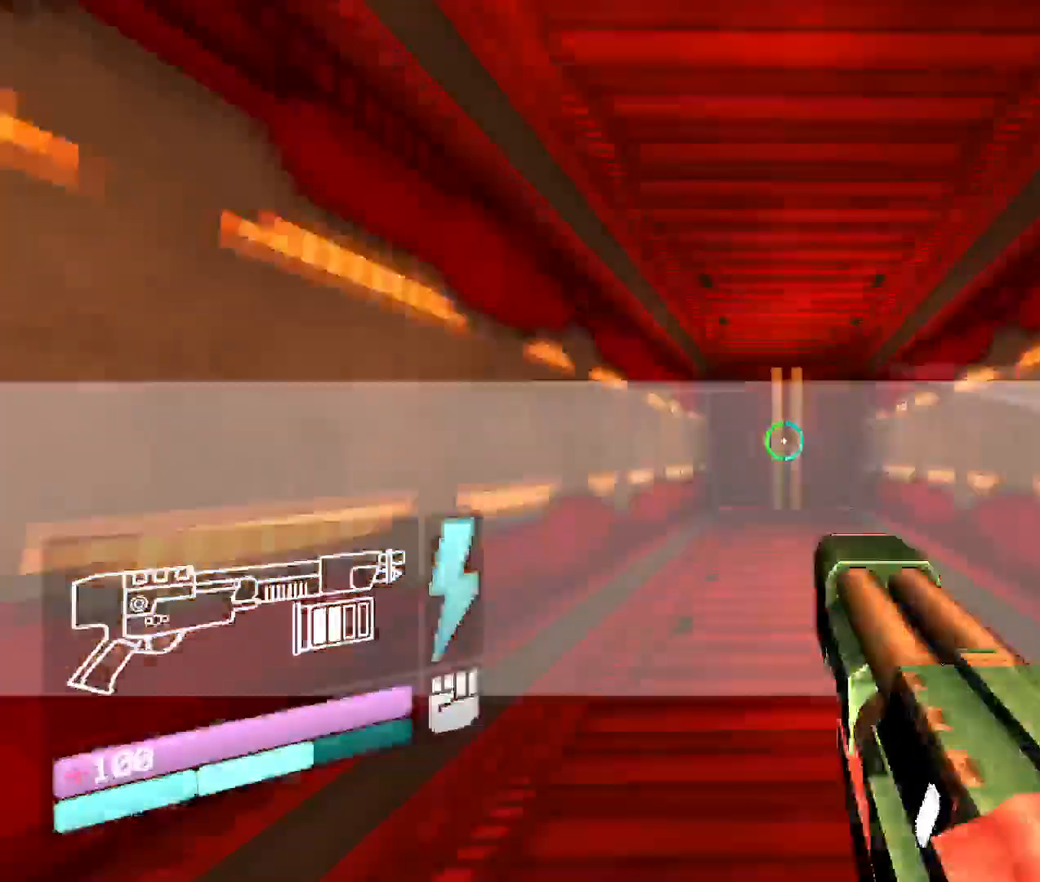
{"keys": ["w"], "mouse": [], "events": [[166, "space", "down"], [400, "space", "up"]]}
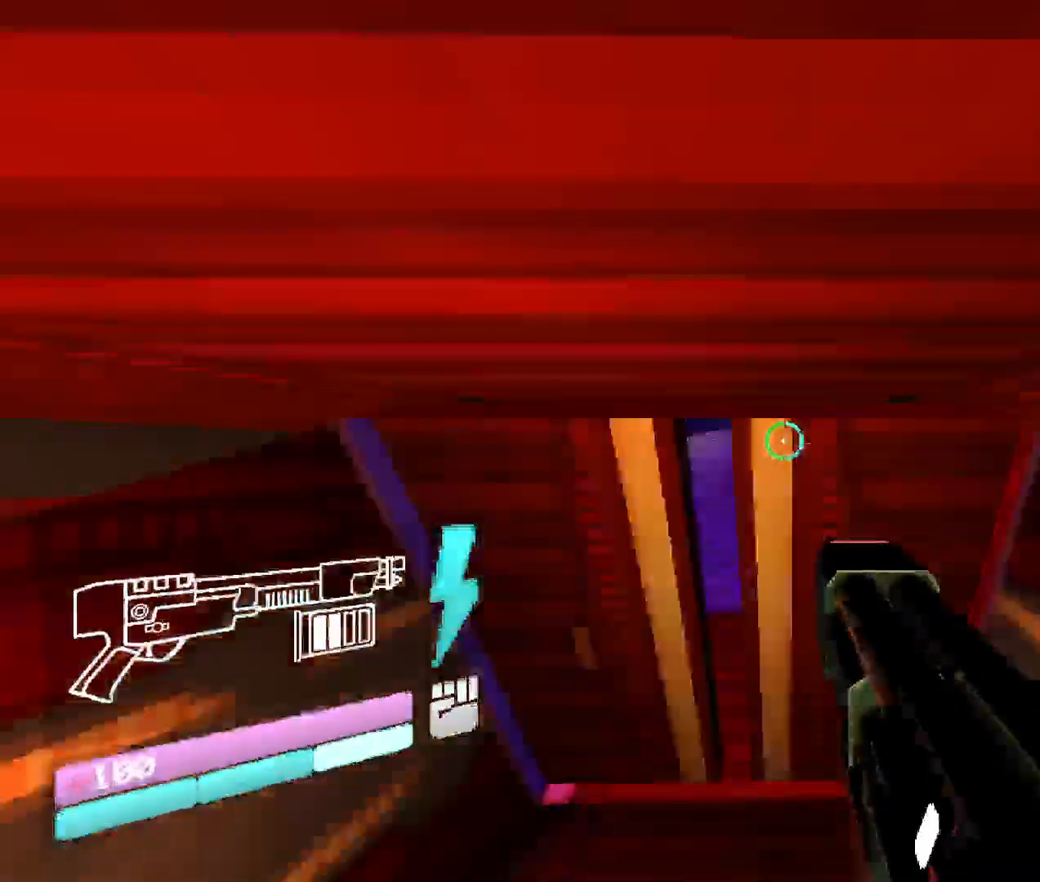
{"keys": ["space", "w"], "mouse": [], "events": [[450, "space", "down"]]}
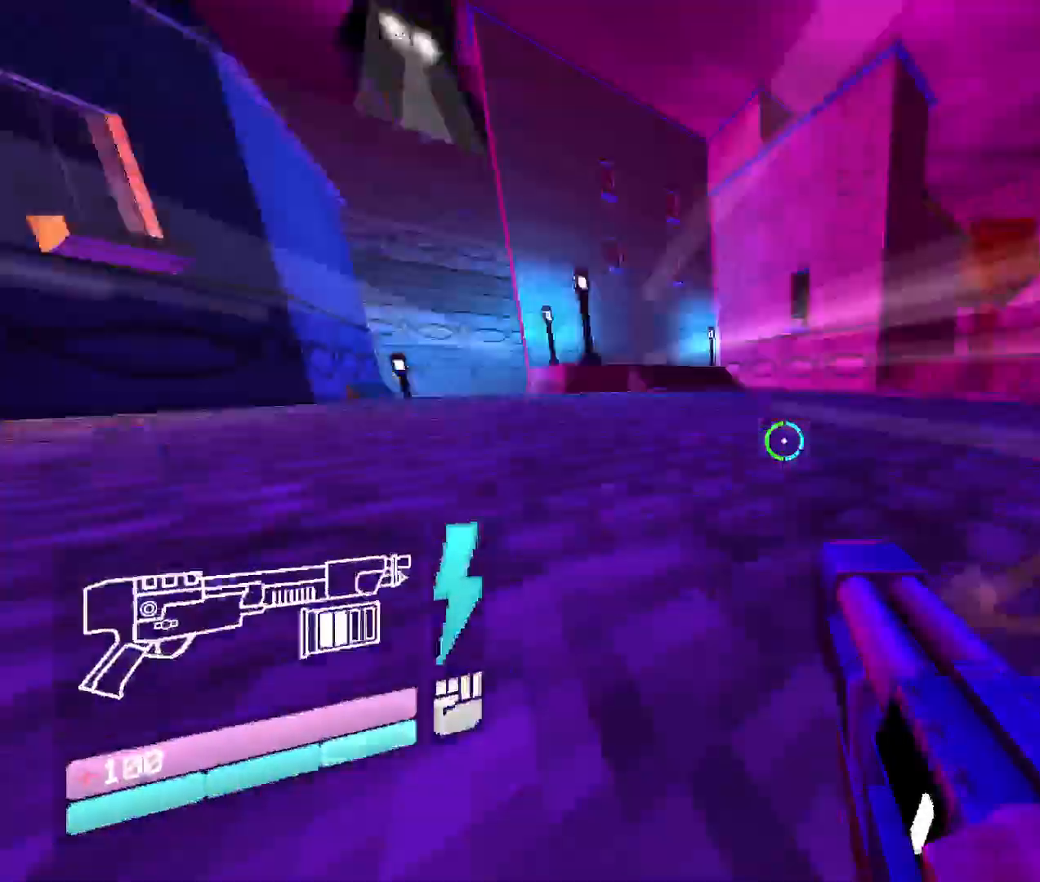
{"keys": [], "mouse": [], "events": [[166, "space", "up"], [483, "w", "up"]]}
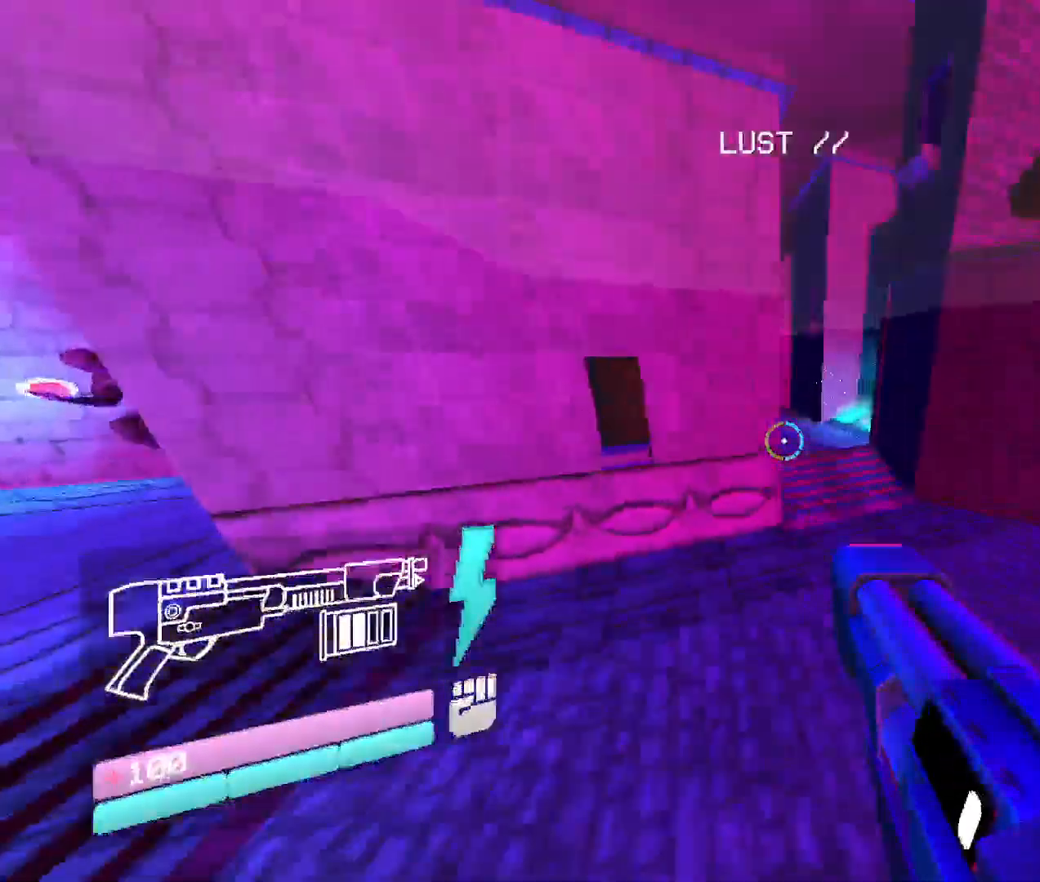
{"keys": ["shift", "w"], "mouse": [], "events": [[16, "w", "down"], [66, "shift", "down"], [266, "shift", "up"], [366, "shift", "down"]]}
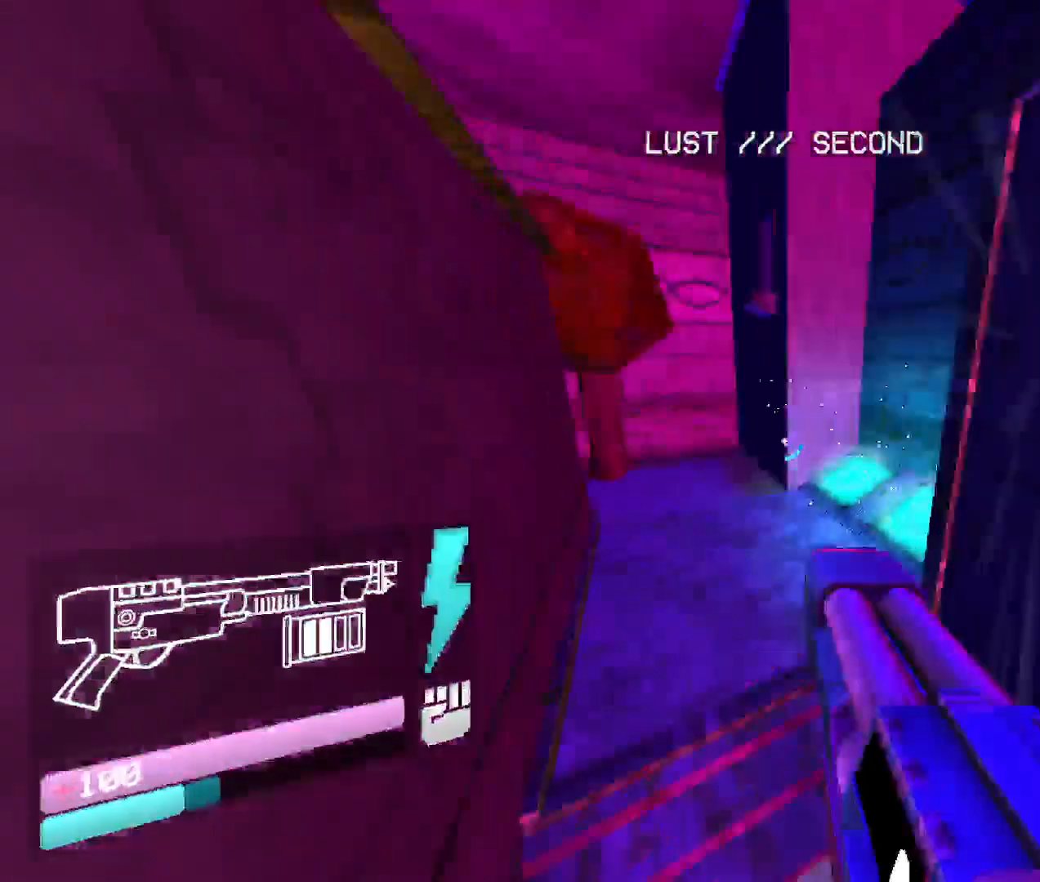
{"keys": ["w"], "mouse": [], "events": [[100, "shift", "up"]]}
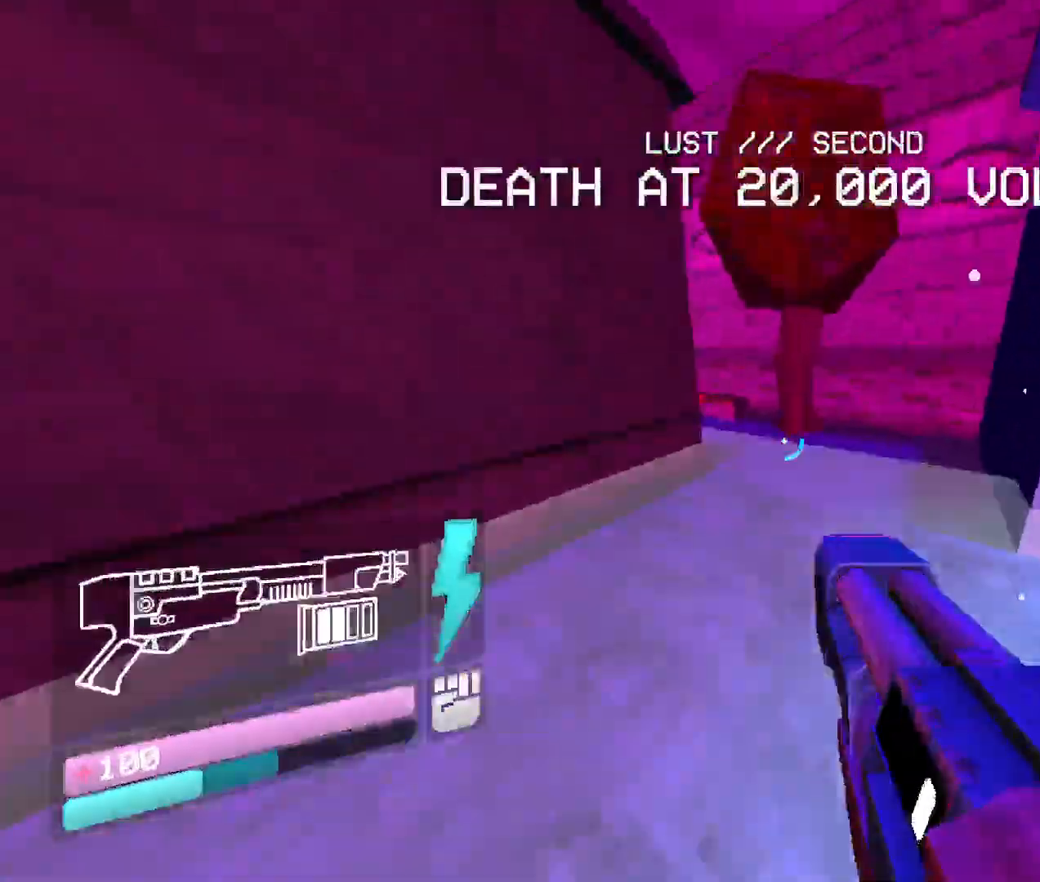
{"keys": ["w"], "mouse": [], "events": []}
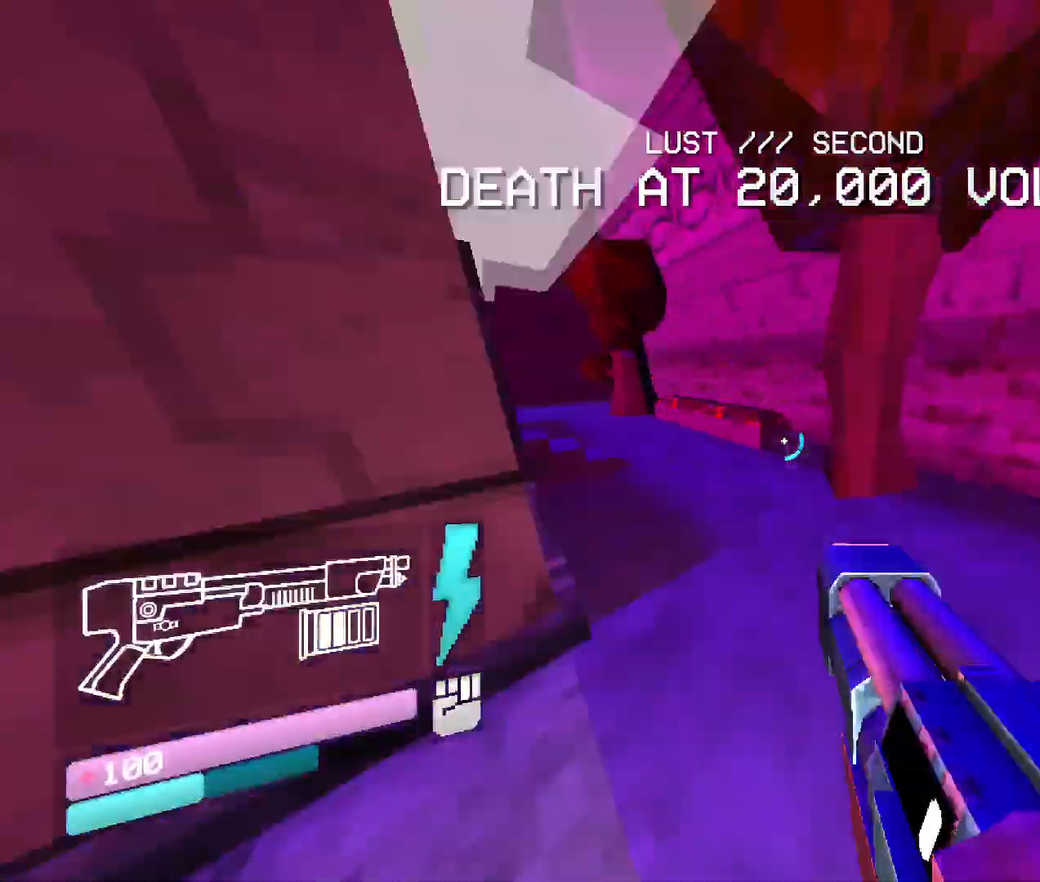
{"keys": ["w"], "mouse": [], "events": []}
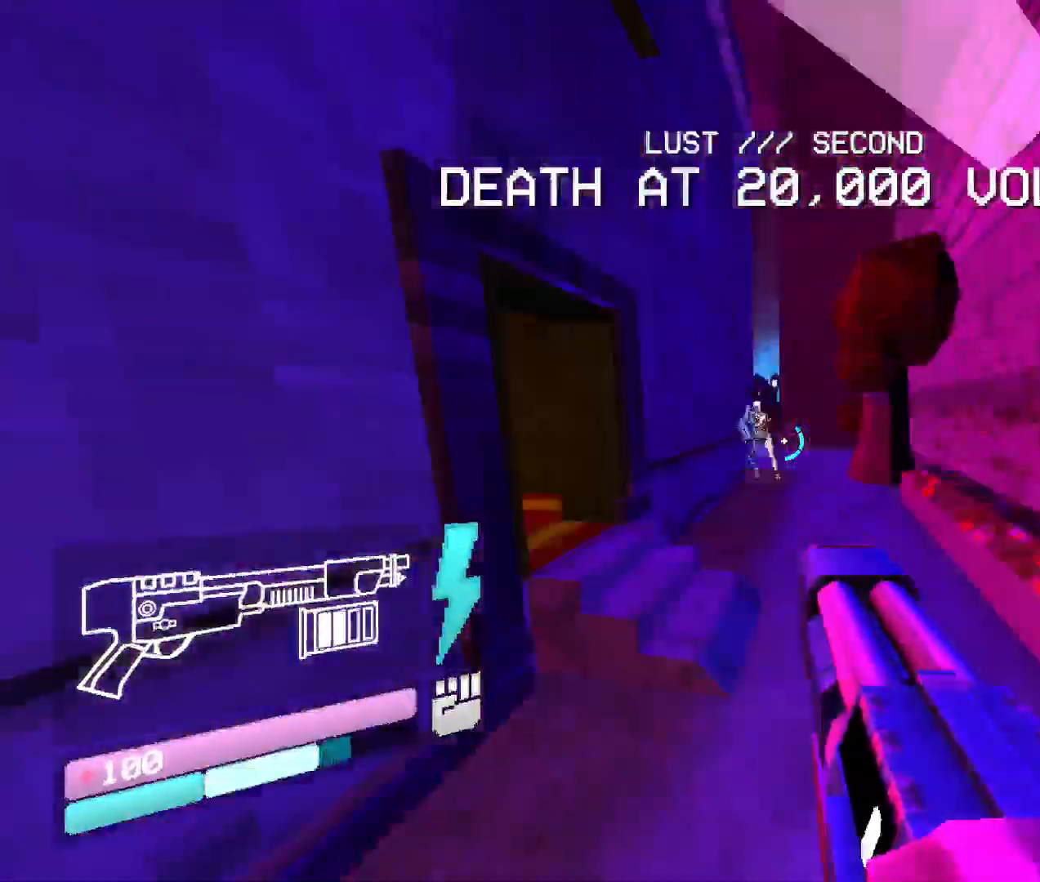
{"keys": [], "mouse": [], "events": [[283, "w", "up"]]}
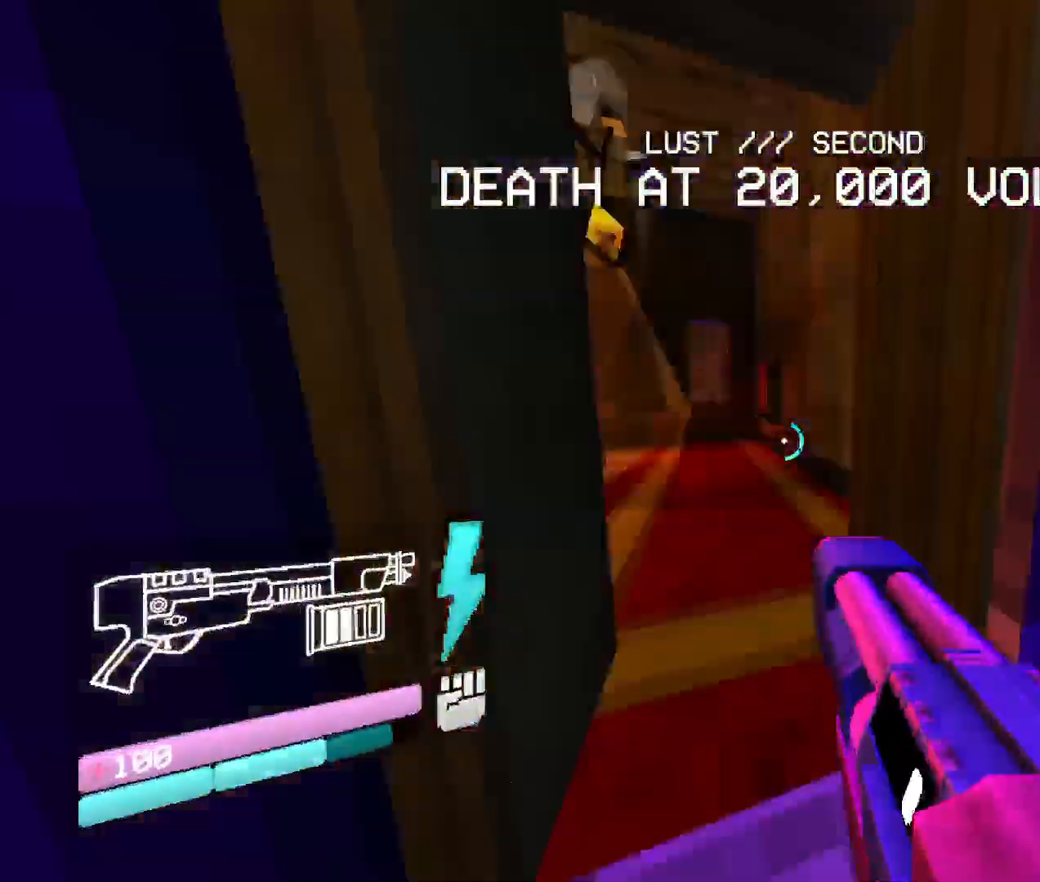
{"keys": ["w"], "mouse": [], "events": [[150, "w", "down"], [350, "w", "up"], [483, "w", "down"]]}
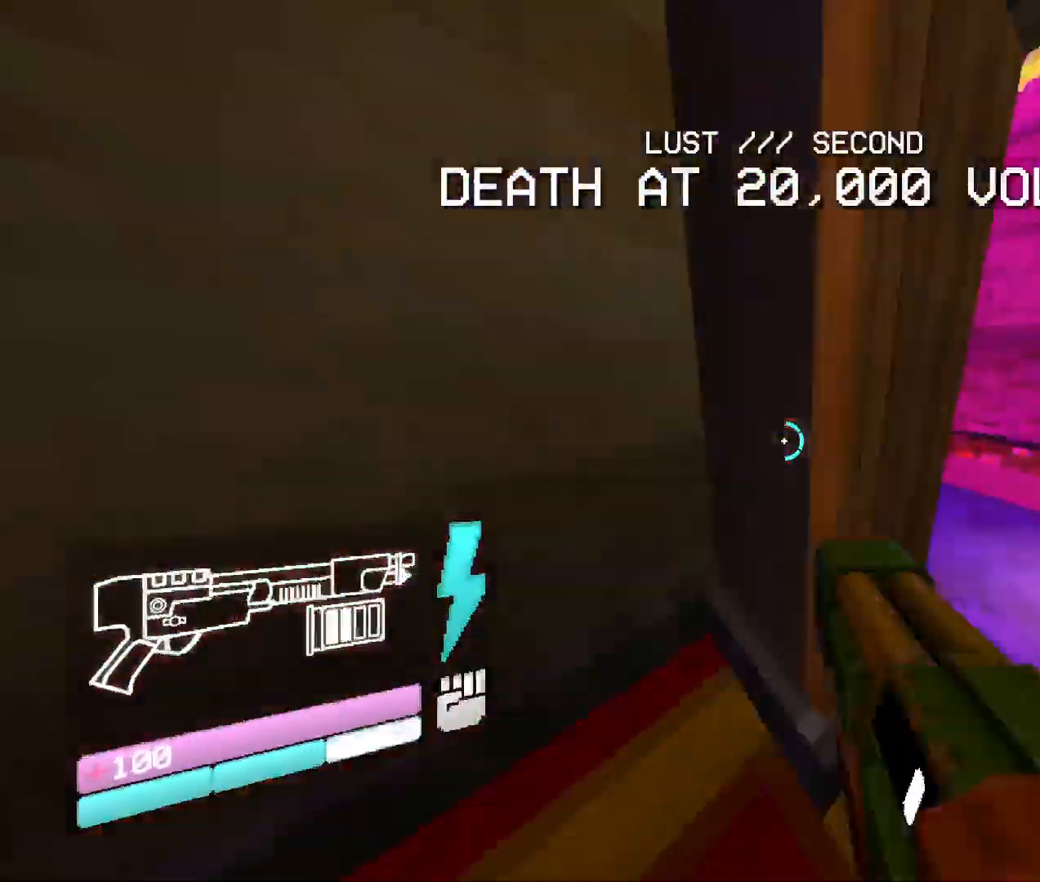
{"keys": ["w"], "mouse": [], "events": []}
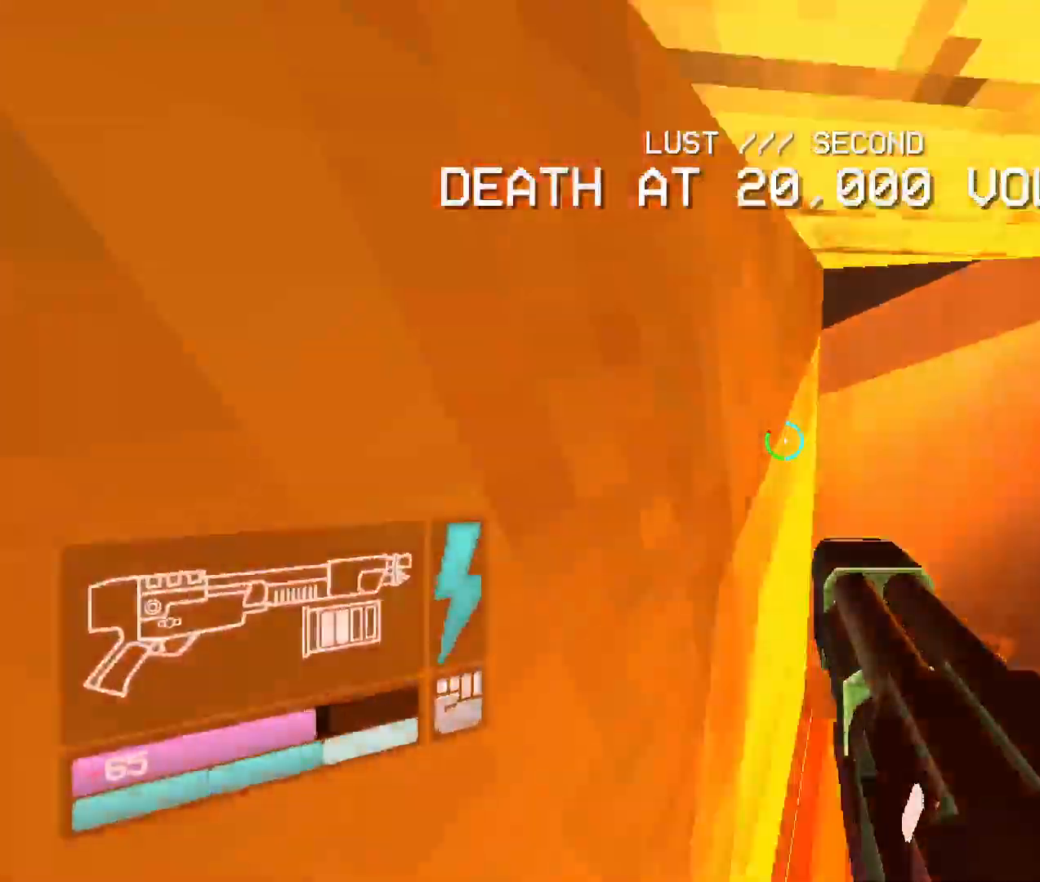
{"keys": ["w"], "mouse": [], "events": [[316, "w", "up"], [383, "w", "down"]]}
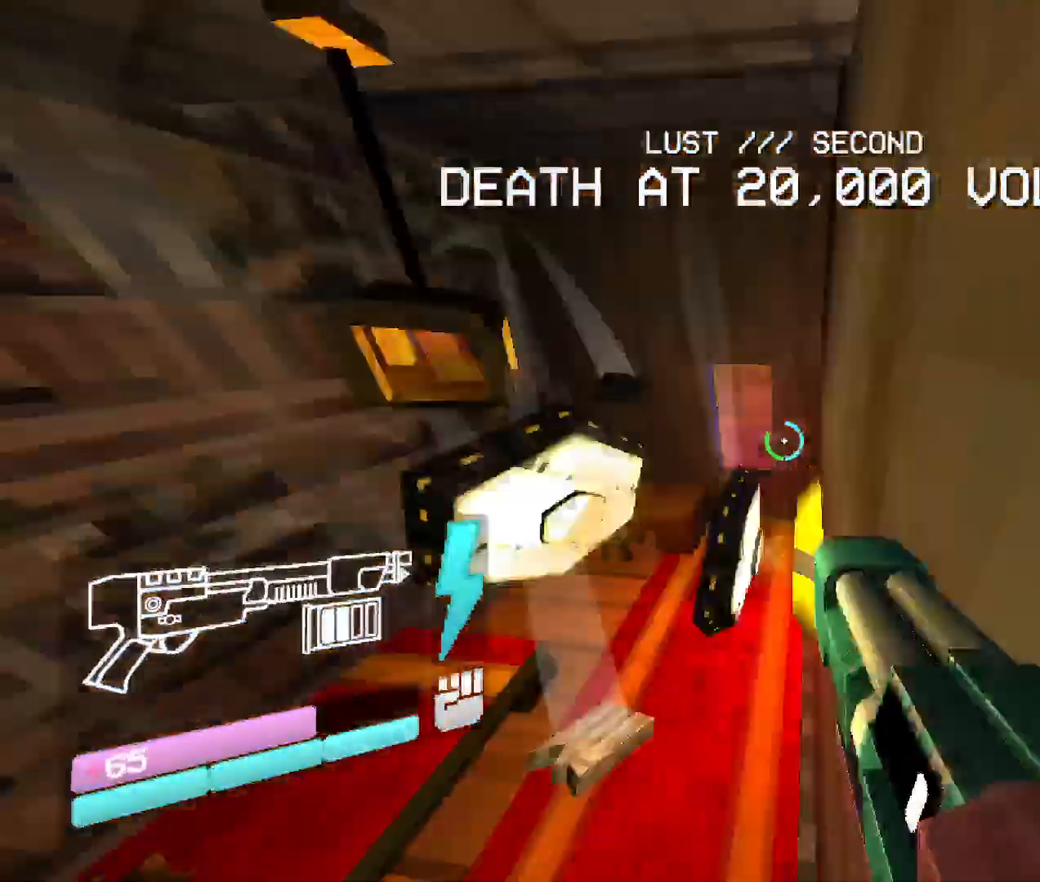
{"keys": ["shift", "w"], "mouse": [], "events": [[383, "shift", "down"]]}
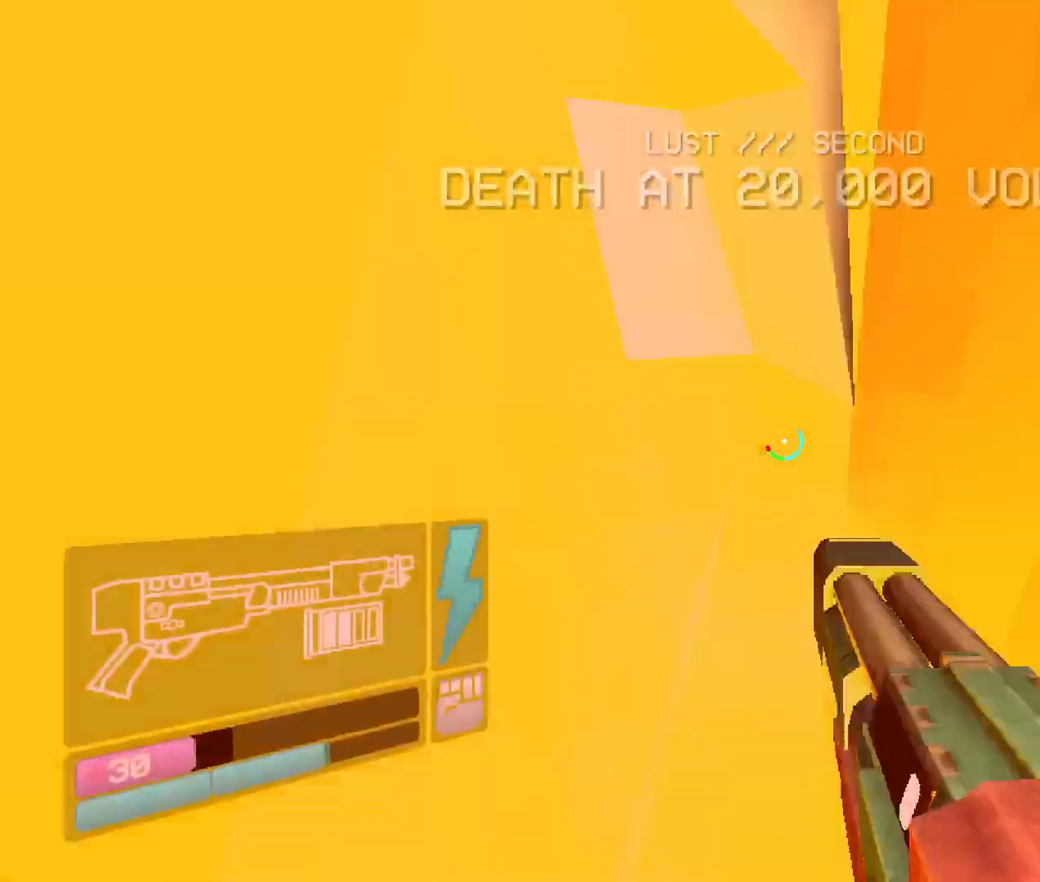
{"keys": ["w"], "mouse": [], "events": [[50, "shift", "up"]]}
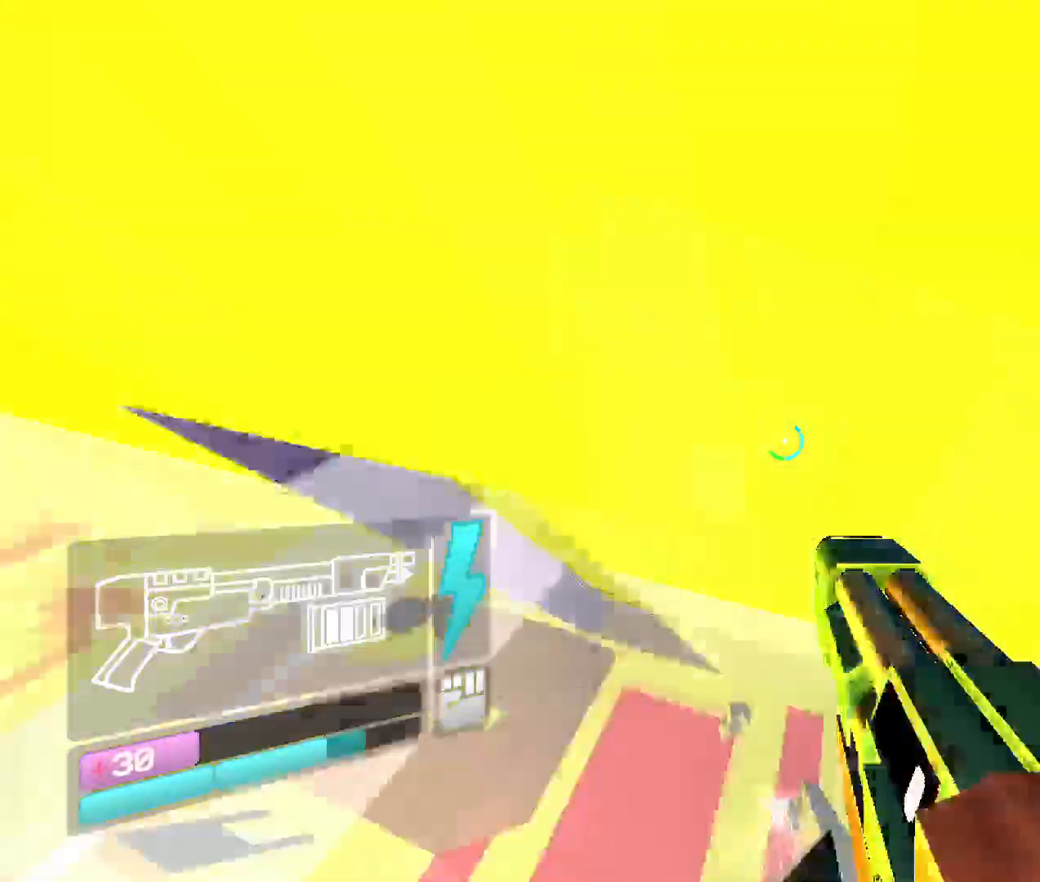
{"keys": ["b", "w"], "mouse": [], "events": [[33, "b", "down"]]}